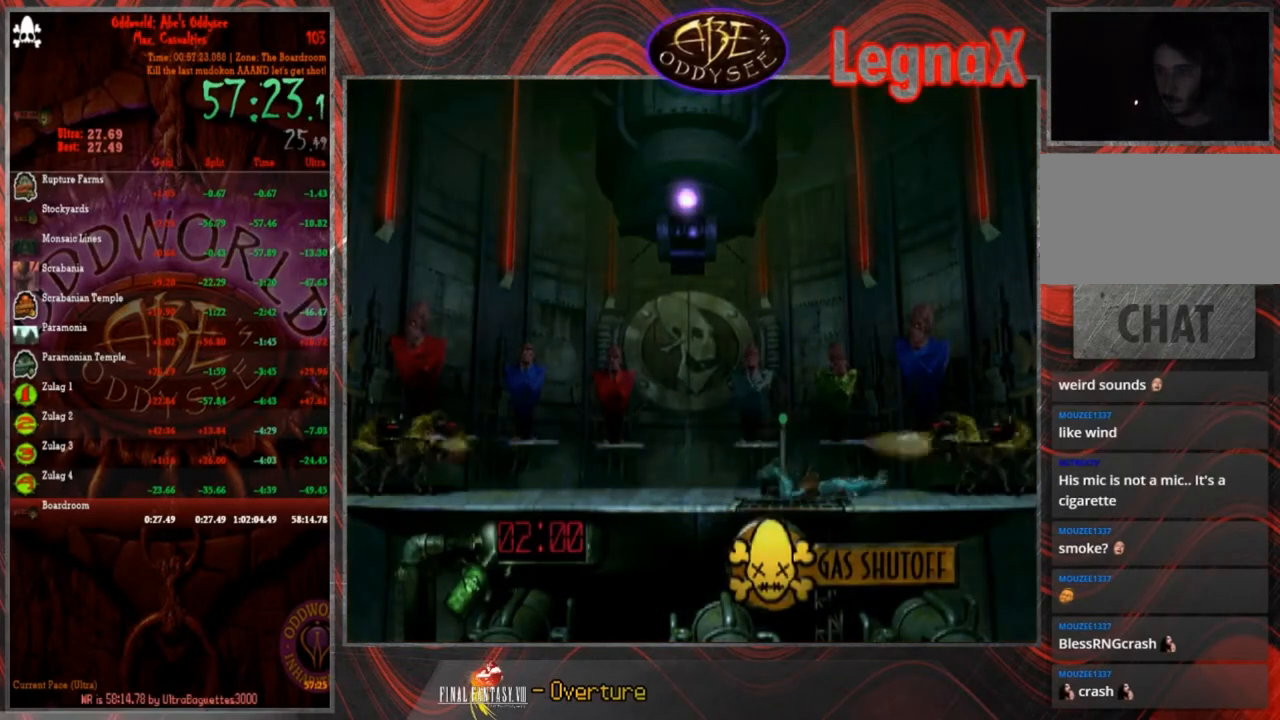
Gameplay with a controller (PlayStation layout); each line is a JSON object with the inputs held at the frame after it. "events" lists button and stick changes between this image and that frame as [ms after this image, input, new state], when the widget could be followed in between. Not read: L2 L3 R2 R3 right_stick.
{"buttons": [], "left_stick": "center", "events": [[67, "L1", "up"]]}
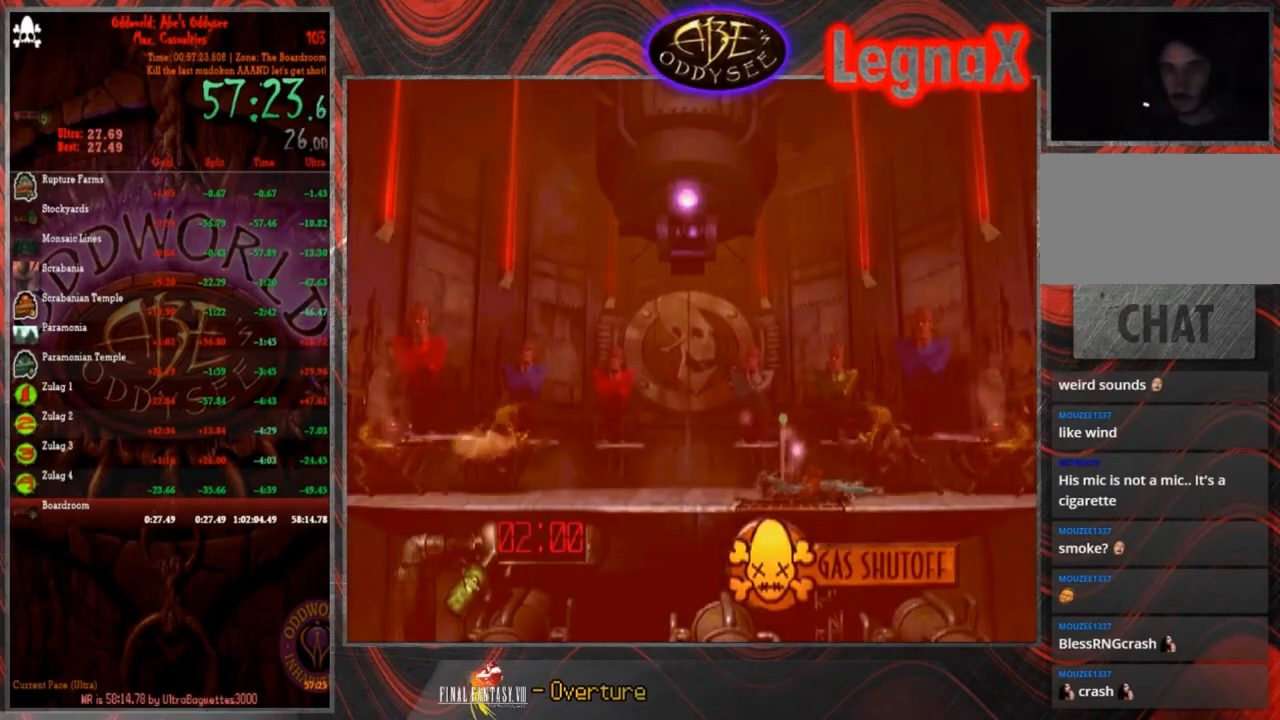
{"buttons": [], "left_stick": "center", "events": []}
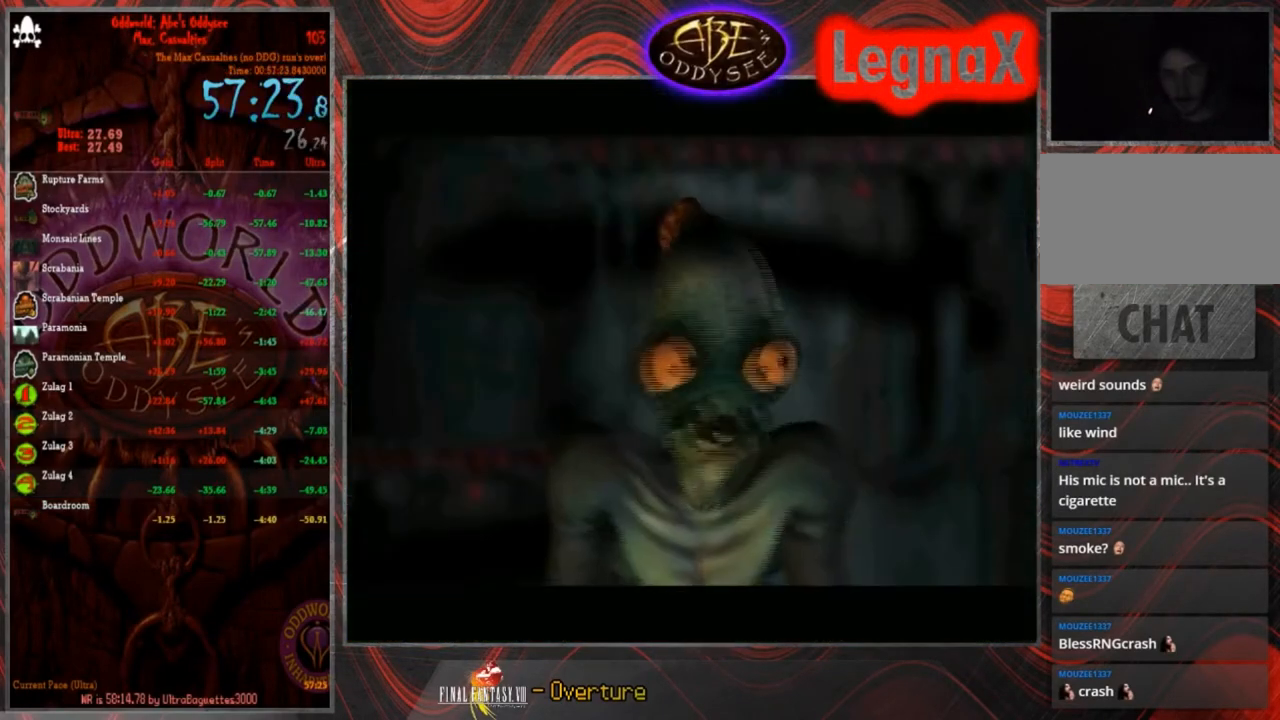
{"buttons": ["DPAD_LEFT"], "left_stick": "center", "events": [[467, "DPAD_LEFT", "down"]]}
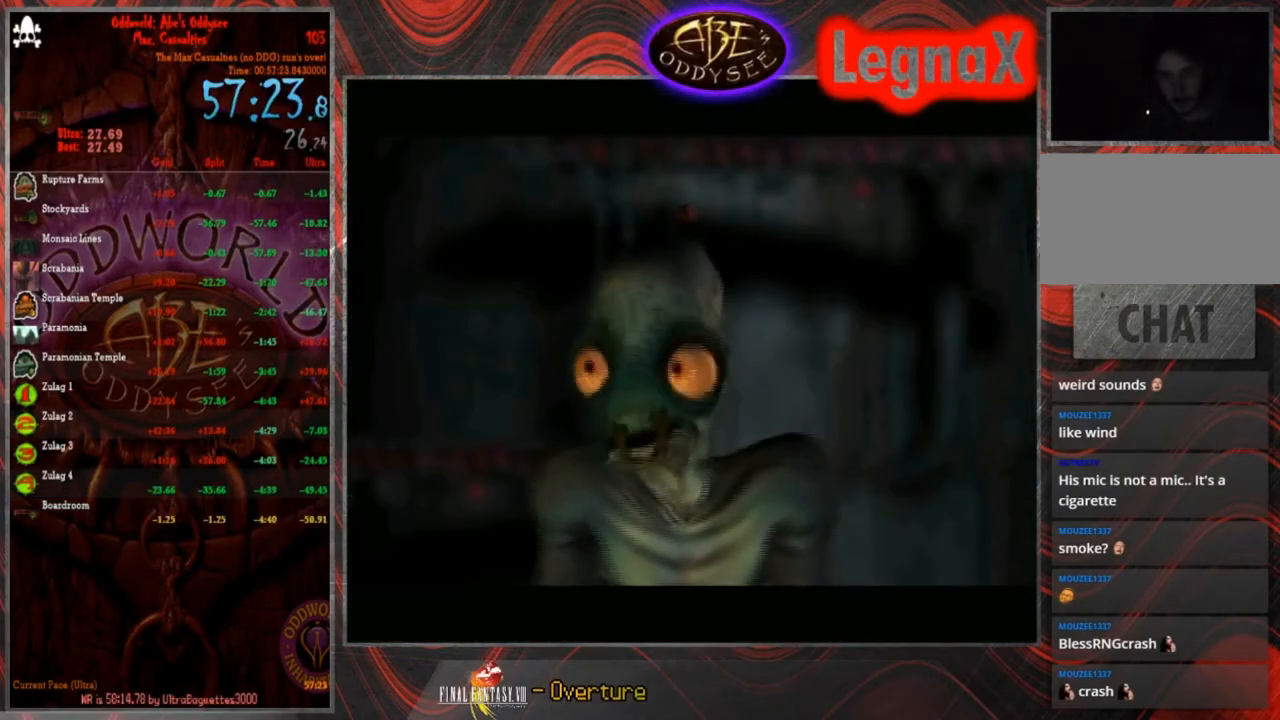
{"buttons": [], "left_stick": "center", "events": [[66, "DPAD_LEFT", "up"]]}